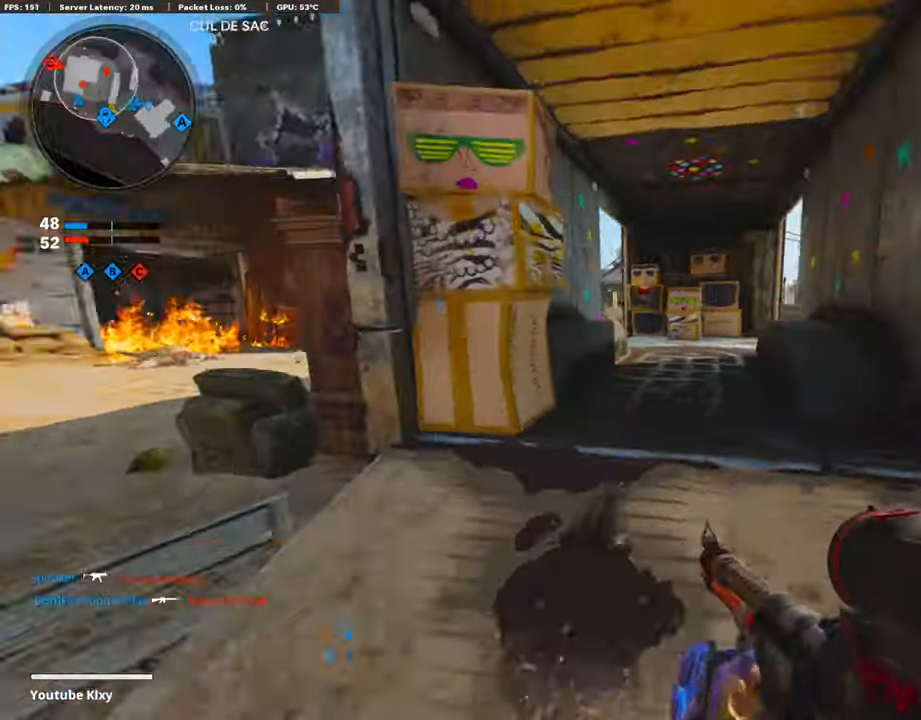
Gameplay with a controller (PlayStation layout); each line is a JSON object with the inputs held at the frame after it. "events" lists button and stick changes between this image and that frame as [ms after this image, input, new state], when the widget could be followed in between.
{"buttons": [], "left_stick": "up", "right_stick": "center", "events": [[34, "right_stick", "center"], [302, "right_stick", "left"], [386, "right_stick", "center"]]}
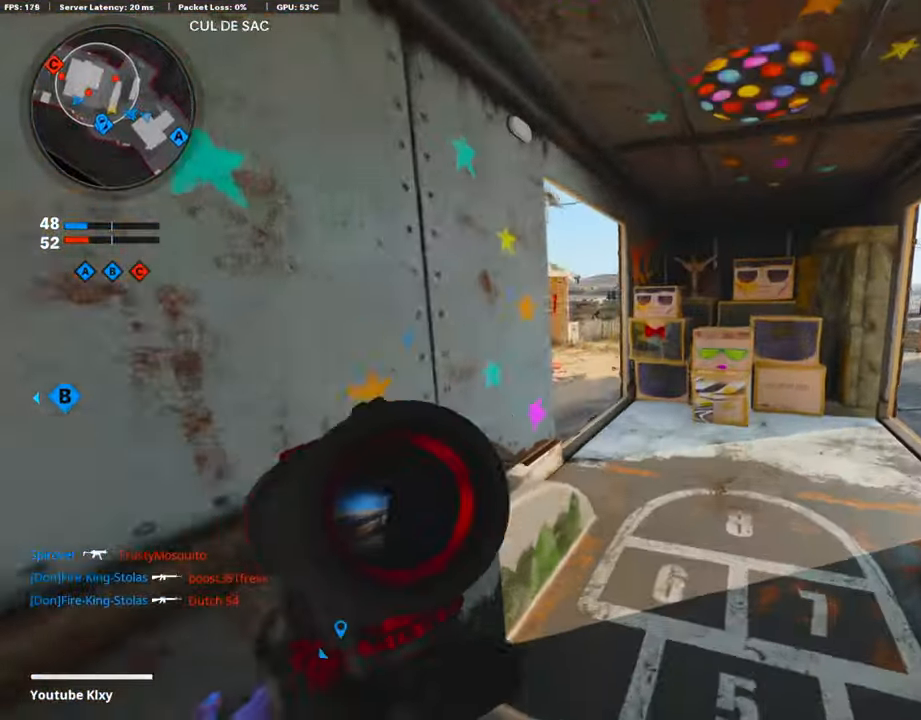
{"buttons": ["R3"], "left_stick": "up-right", "right_stick": "center", "events": [[84, "right_stick", "right"], [252, "right_stick", "center"], [487, "R3", "down"], [487, "left_stick", "up-right"]]}
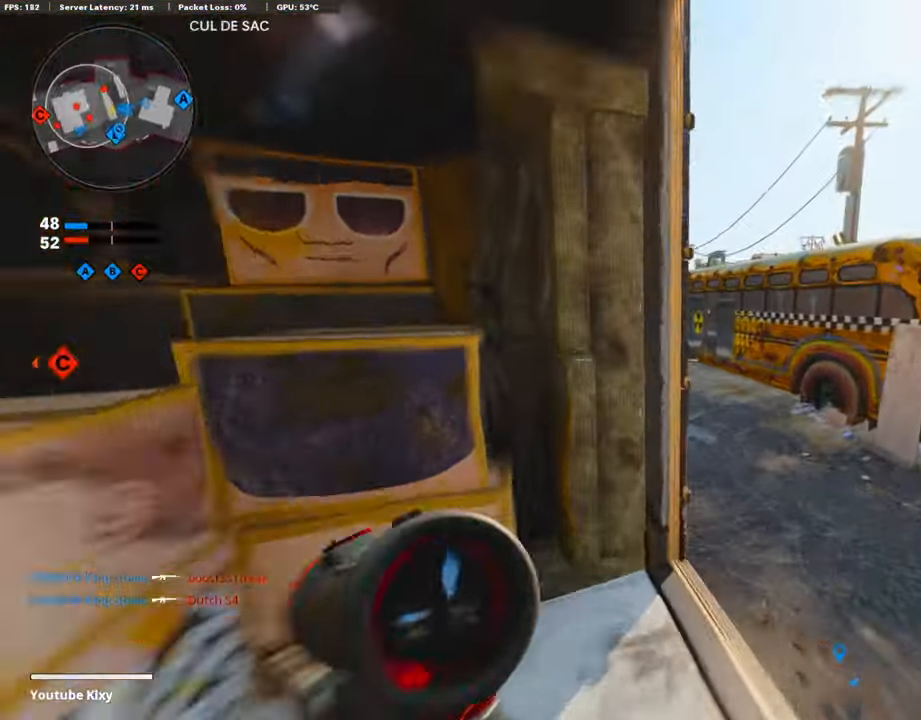
{"buttons": ["L1"], "left_stick": "up", "right_stick": "up-left", "events": [[134, "R3", "up"], [134, "right_stick", "left"], [201, "right_stick", "center"], [235, "L1", "down"], [420, "right_stick", "up-left"], [436, "left_stick", "up"]]}
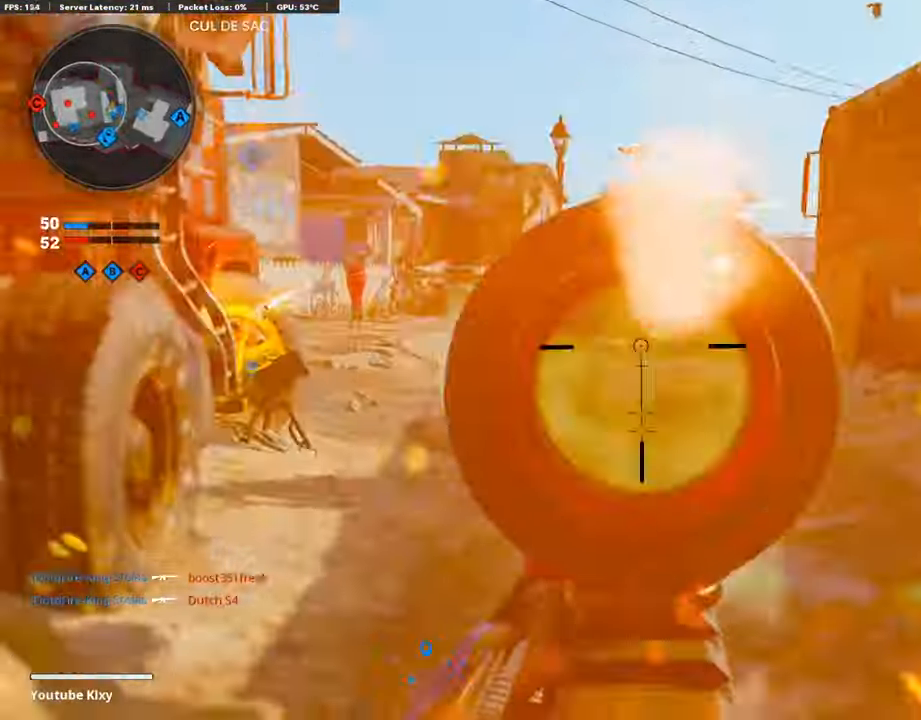
{"buttons": ["L1", "R1"], "left_stick": "left", "right_stick": "center", "events": [[16, "R1", "down"], [16, "left_stick", "left"], [67, "right_stick", "center"], [117, "right_stick", "left"], [218, "right_stick", "center"]]}
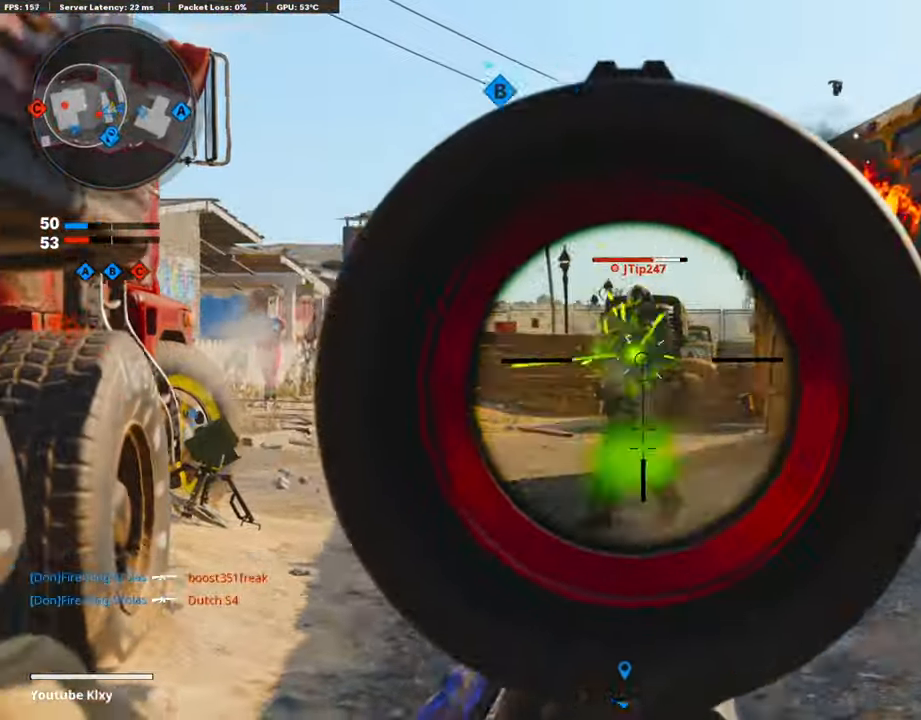
{"buttons": ["L3"], "left_stick": "up-right", "right_stick": "left", "events": [[67, "left_stick", "up-right"], [134, "right_stick", "down-right"], [335, "right_stick", "center"], [403, "right_stick", "left"], [419, "R1", "up"], [436, "L1", "up"], [487, "L3", "down"]]}
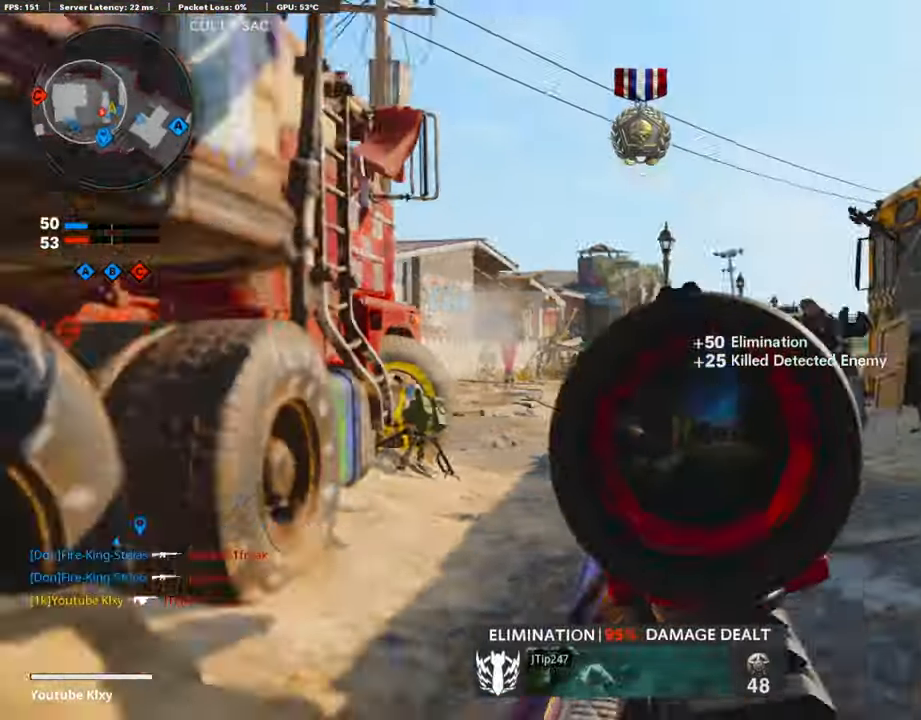
{"buttons": [], "left_stick": "up-right", "right_stick": "left", "events": [[68, "right_stick", "center"], [252, "L3", "up"], [319, "right_stick", "left"]]}
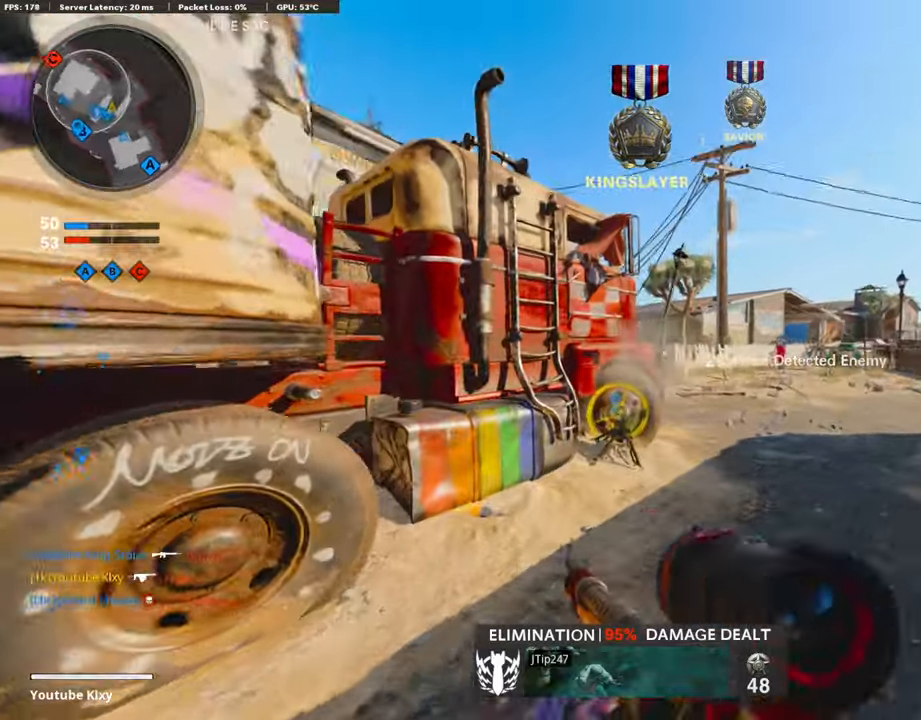
{"buttons": [], "left_stick": "up-right", "right_stick": "up-left", "events": [[34, "R3", "down"], [202, "R3", "up"], [319, "right_stick", "center"], [353, "R3", "down"], [370, "L3", "down"], [454, "R3", "up"], [454, "right_stick", "up-left"], [504, "L3", "up"]]}
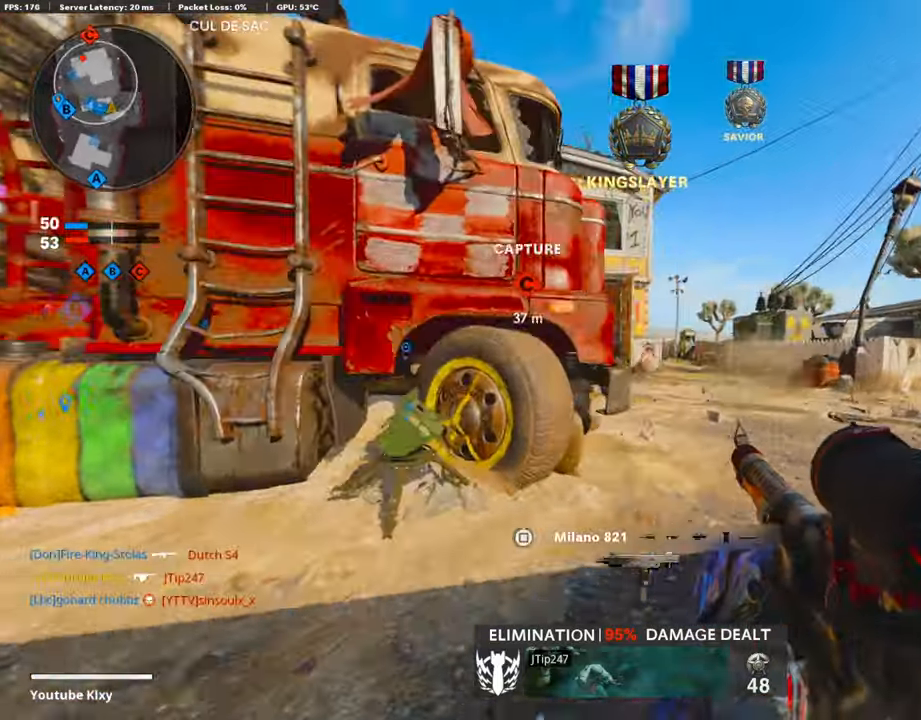
{"buttons": ["L3"], "left_stick": "up", "right_stick": "center", "events": [[17, "right_stick", "center"], [285, "L1", "down"], [285, "left_stick", "up"], [386, "L1", "up"], [403, "right_stick", "left"], [487, "L3", "down"], [504, "right_stick", "center"]]}
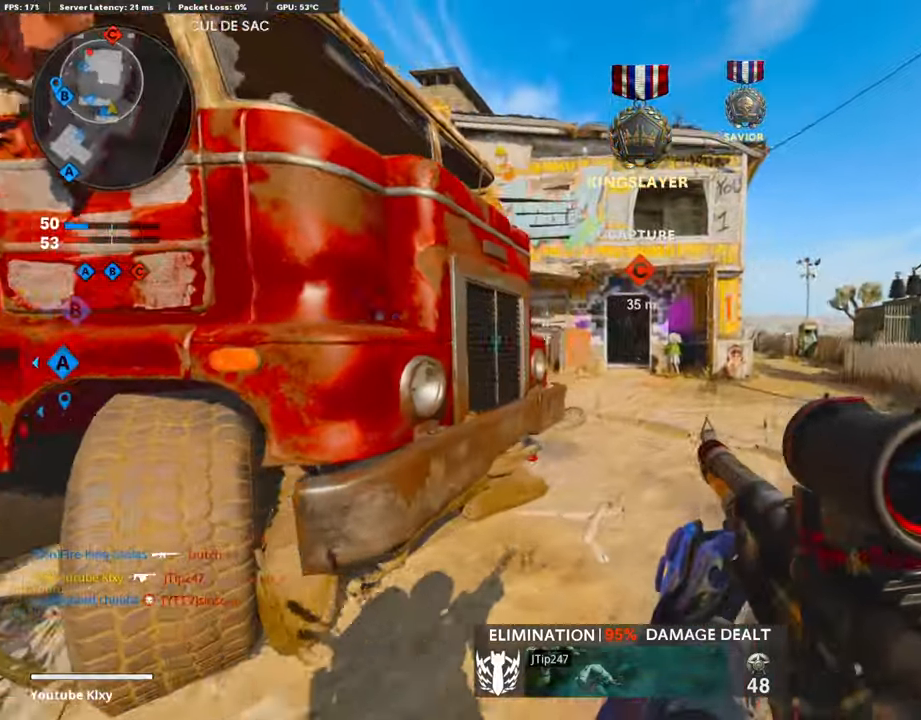
{"buttons": [], "left_stick": "up", "right_stick": "center", "events": [[84, "L3", "up"], [268, "right_stick", "left"], [302, "L3", "down"], [403, "L3", "up"], [419, "right_stick", "center"]]}
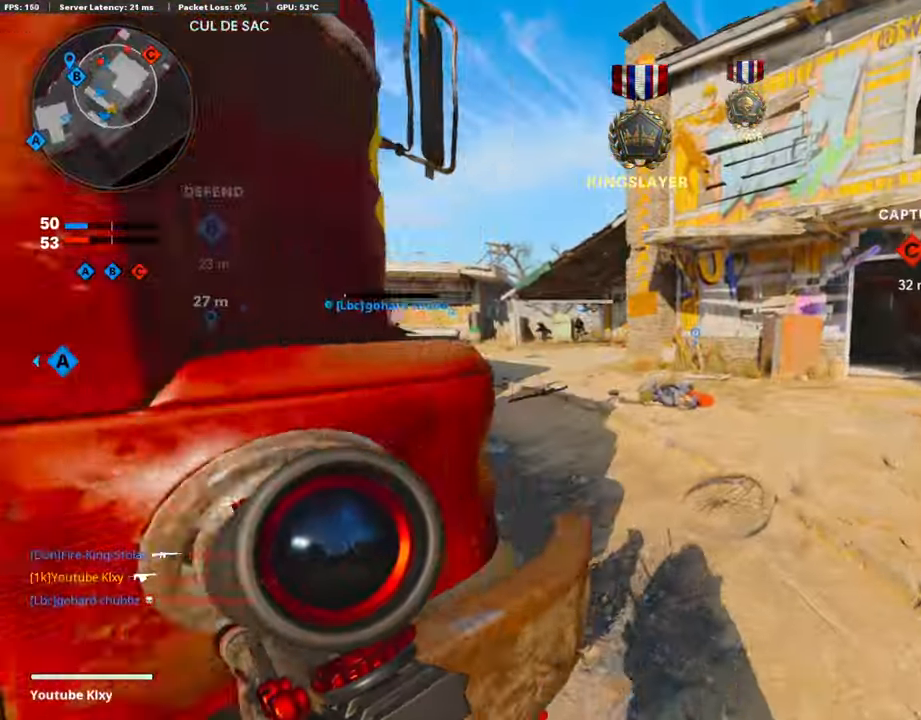
{"buttons": ["L1"], "left_stick": "up-left", "right_stick": "center", "events": [[33, "SQUARE", "down"], [100, "SQUARE", "up"], [336, "right_stick", "left"], [403, "left_stick", "up-left"], [453, "right_stick", "center"], [503, "L1", "down"]]}
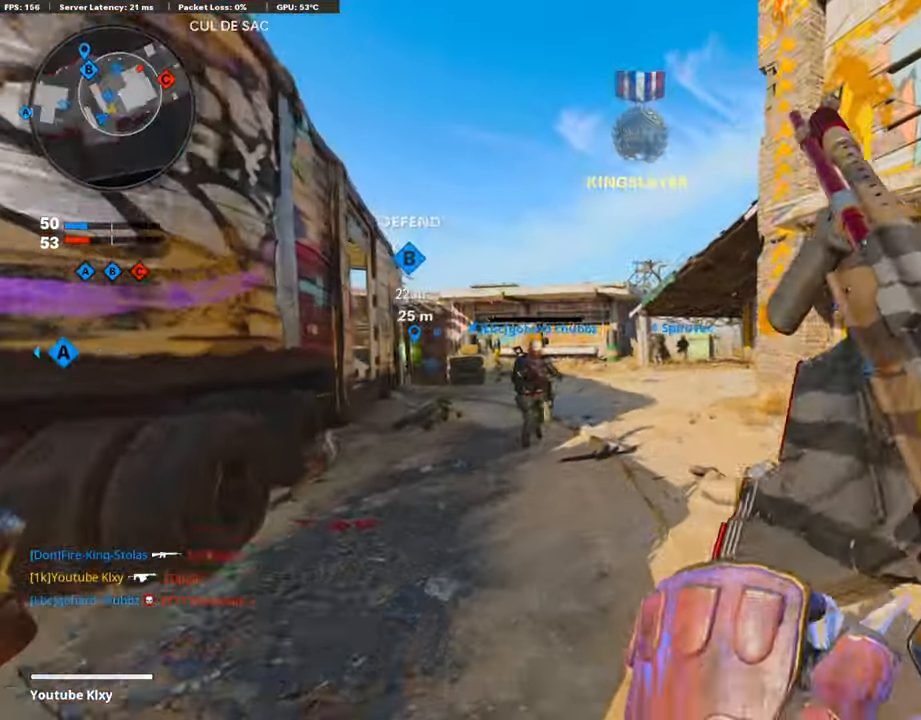
{"buttons": ["L1", "R1"], "left_stick": "up-right", "right_stick": "up", "events": [[34, "TRIANGLE", "down"], [34, "left_stick", "up"], [84, "TRIANGLE", "up"], [152, "TRIANGLE", "down"], [185, "left_stick", "up-right"], [219, "TRIANGLE", "up"], [420, "R1", "down"], [454, "right_stick", "up"]]}
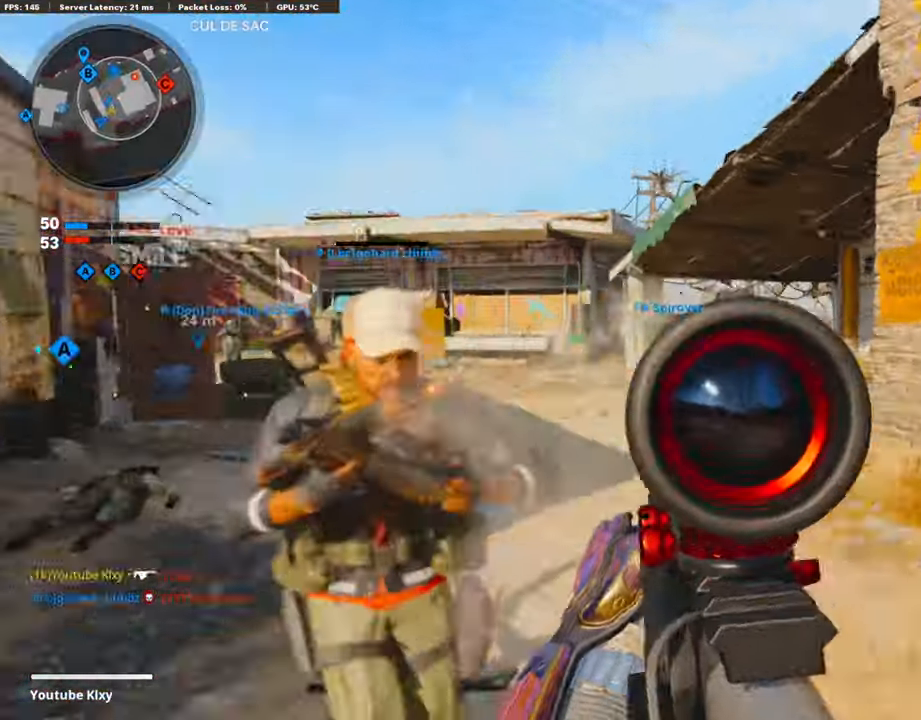
{"buttons": ["L1", "R1"], "left_stick": "left", "right_stick": "left", "events": [[118, "right_stick", "center"], [185, "right_stick", "up"], [286, "right_stick", "center"], [353, "right_stick", "left"], [370, "left_stick", "up-left"], [420, "left_stick", "left"]]}
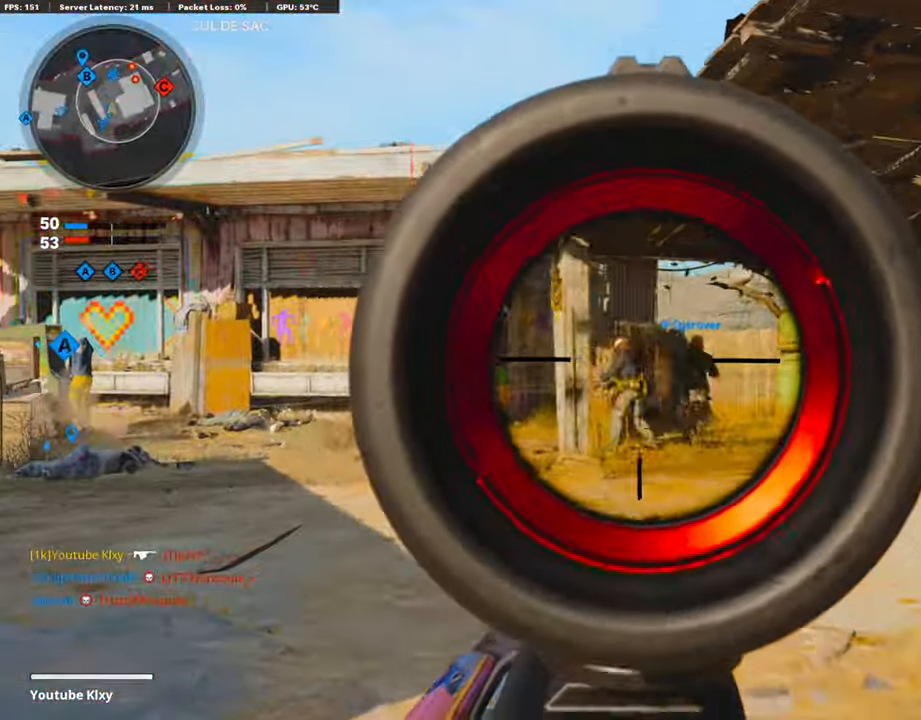
{"buttons": [], "left_stick": "up", "right_stick": "right", "events": [[34, "right_stick", "center"], [67, "left_stick", "up"], [168, "left_stick", "up-right"], [218, "L1", "up"], [252, "R1", "up"], [403, "right_stick", "right"], [487, "left_stick", "up"]]}
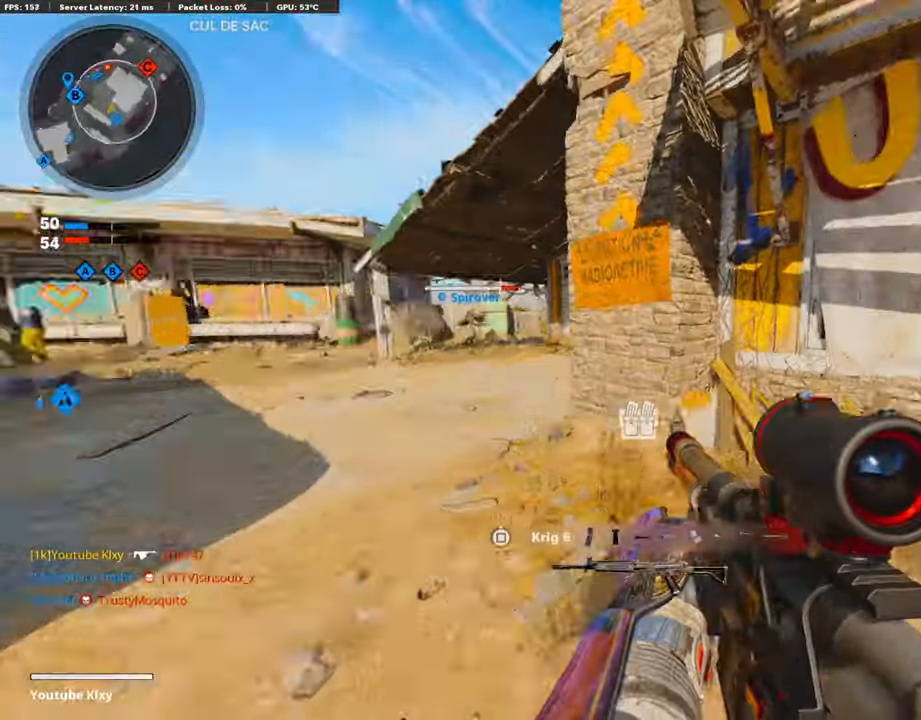
{"buttons": [], "left_stick": "right", "right_stick": "right", "events": [[151, "right_stick", "center"], [185, "left_stick", "left"], [235, "SQUARE", "down"], [286, "left_stick", "center"], [319, "SQUARE", "up"], [403, "left_stick", "right"], [487, "right_stick", "right"]]}
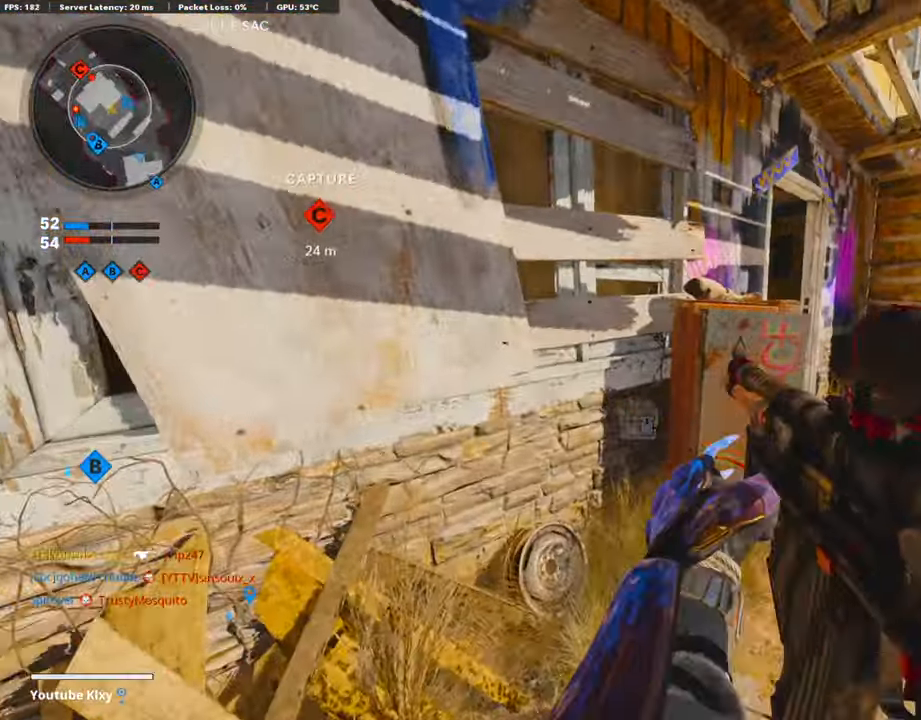
{"buttons": [], "left_stick": "up-right", "right_stick": "center", "events": [[17, "left_stick", "left"], [151, "right_stick", "center"], [336, "left_stick", "center"], [386, "left_stick", "up-right"]]}
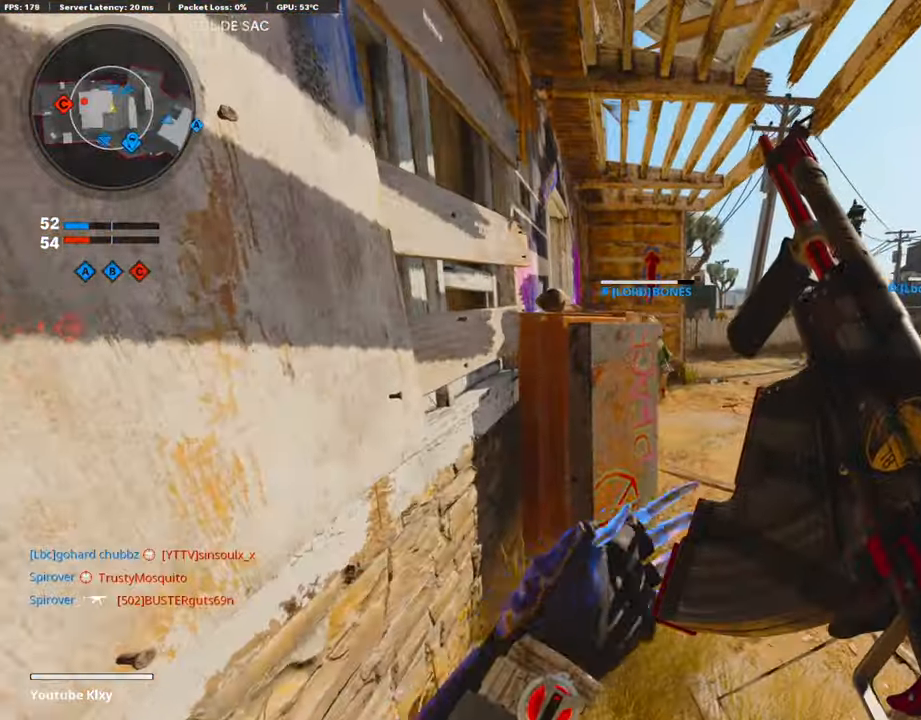
{"buttons": [], "left_stick": "up-right", "right_stick": "center", "events": [[50, "left_stick", "left"], [184, "left_stick", "center"], [235, "left_stick", "right"], [369, "left_stick", "left"], [503, "left_stick", "up-right"]]}
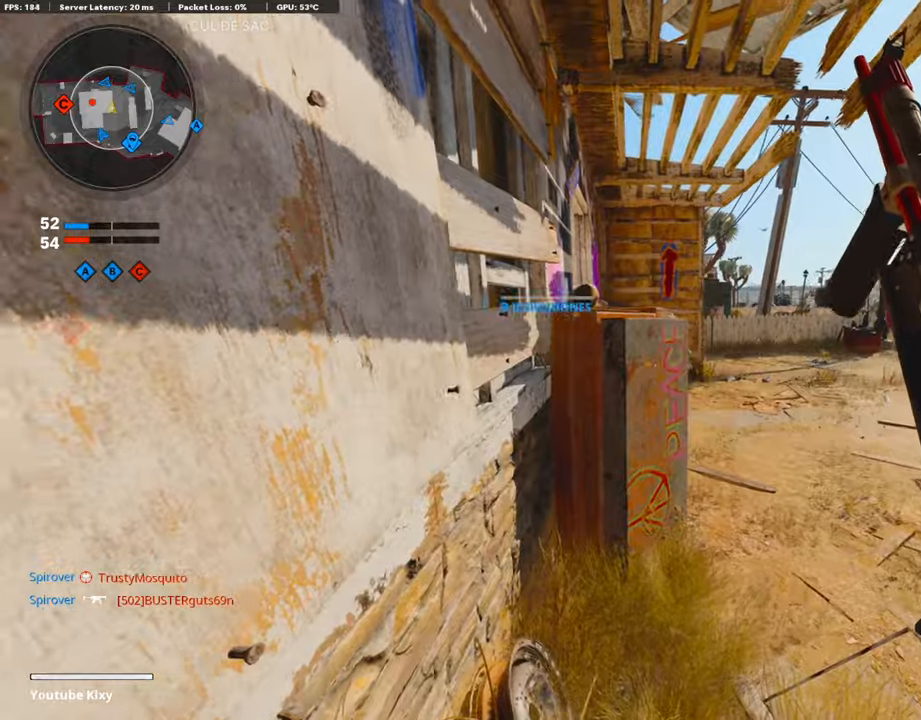
{"buttons": [], "left_stick": "up-right", "right_stick": "left", "events": [[135, "left_stick", "left"], [219, "left_stick", "up-right"], [353, "right_stick", "left"]]}
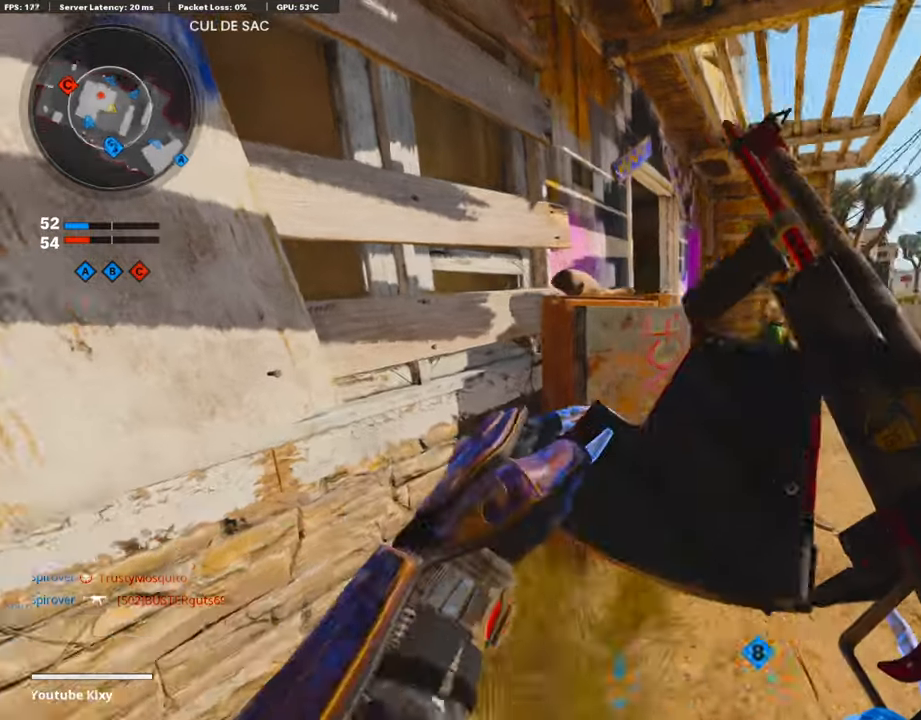
{"buttons": ["L1"], "left_stick": "right", "right_stick": "center", "events": [[101, "left_stick", "right"], [185, "L1", "down"], [218, "right_stick", "up"], [302, "right_stick", "center"]]}
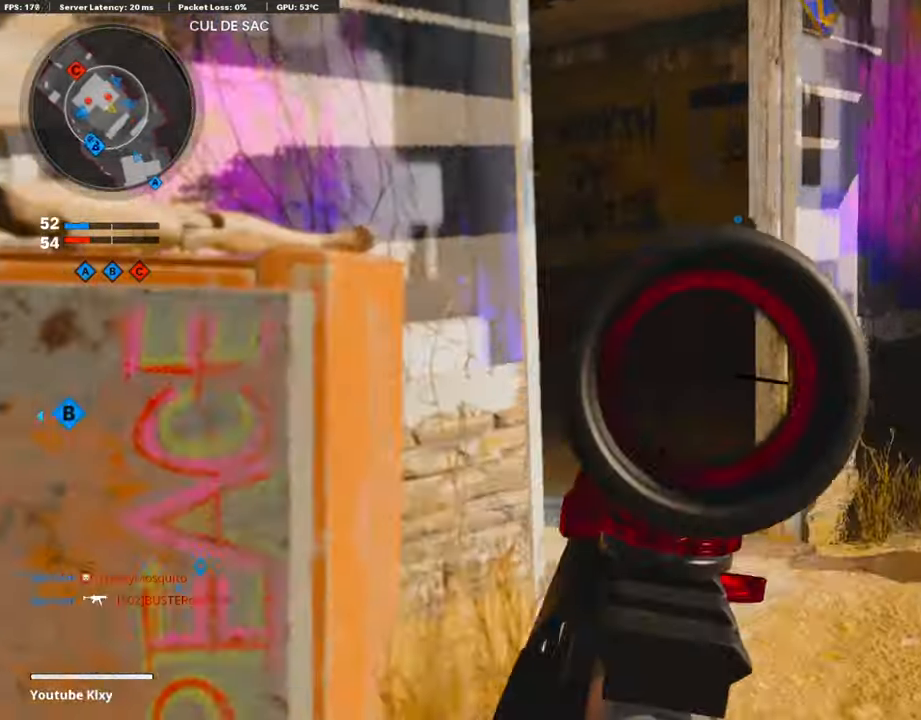
{"buttons": ["L1"], "left_stick": "up-right", "right_stick": "left", "events": [[67, "right_stick", "left"], [118, "right_stick", "up-left"], [185, "left_stick", "up-right"], [235, "right_stick", "left"], [420, "L1", "up"], [437, "L1", "down"]]}
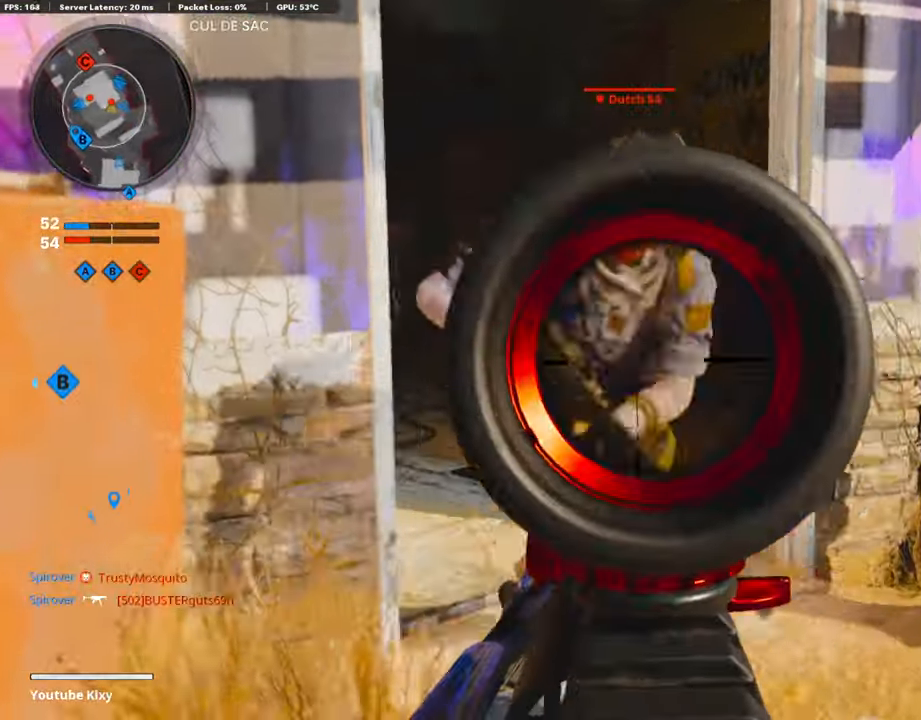
{"buttons": ["R1"], "left_stick": "down-left", "right_stick": "left", "events": [[17, "left_stick", "right"], [33, "R1", "down"], [84, "right_stick", "up-right"], [151, "right_stick", "center"], [218, "left_stick", "down"], [252, "L1", "up"], [269, "left_stick", "down-left"], [386, "right_stick", "left"]]}
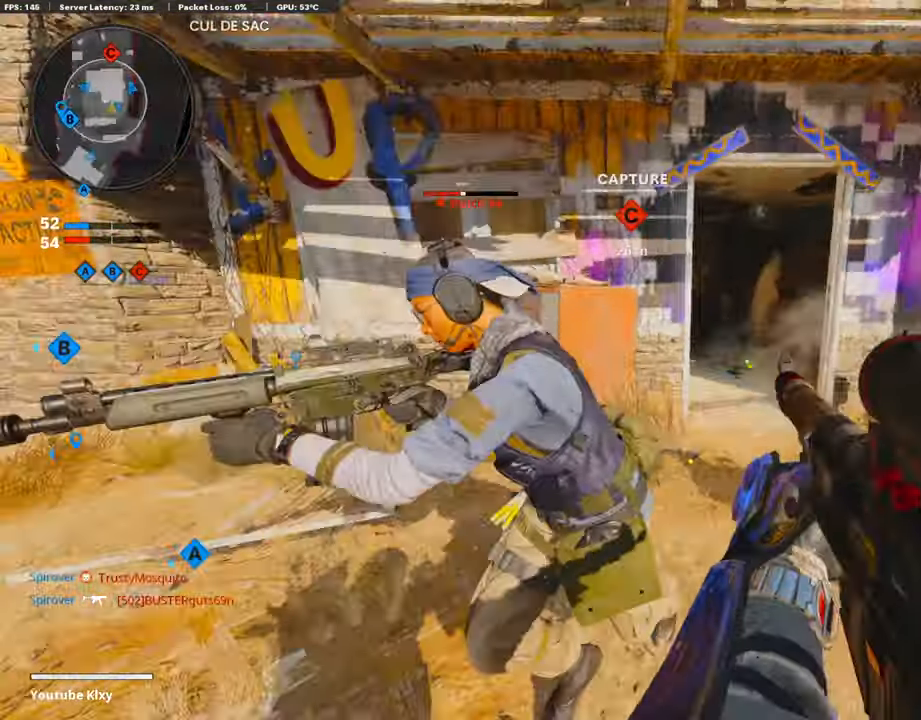
{"buttons": ["R1"], "left_stick": "left", "right_stick": "right", "events": [[67, "left_stick", "left"], [117, "right_stick", "right"], [319, "right_stick", "center"], [453, "right_stick", "right"]]}
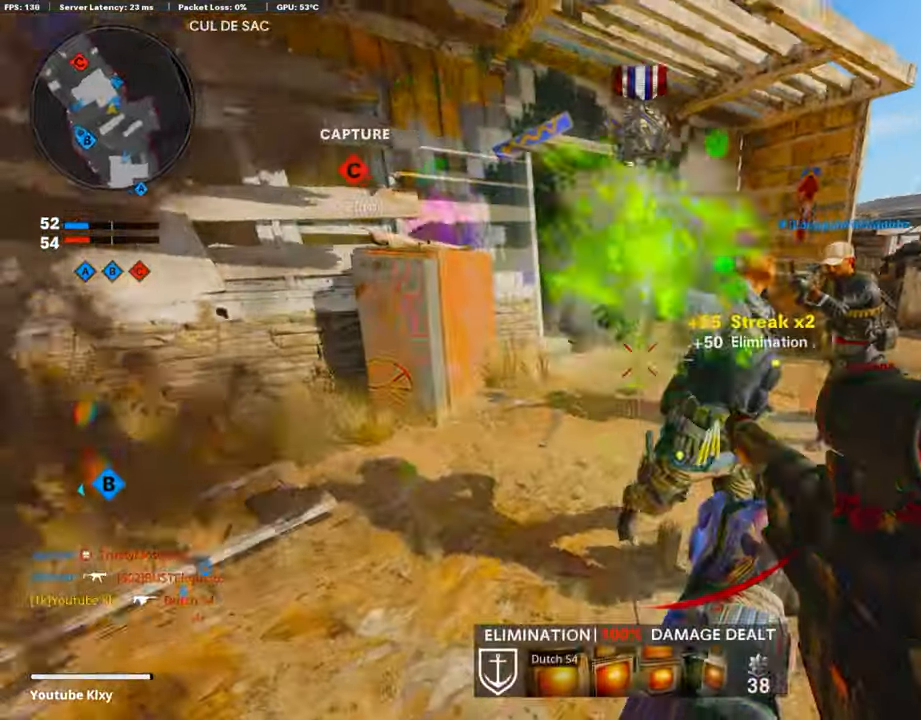
{"buttons": ["L3"], "left_stick": "up-left", "right_stick": "center", "events": [[84, "right_stick", "center"], [168, "R1", "up"], [185, "L2", "down"], [185, "right_stick", "left"], [219, "left_stick", "up-left"], [303, "L2", "up"], [370, "L3", "down"], [387, "right_stick", "center"]]}
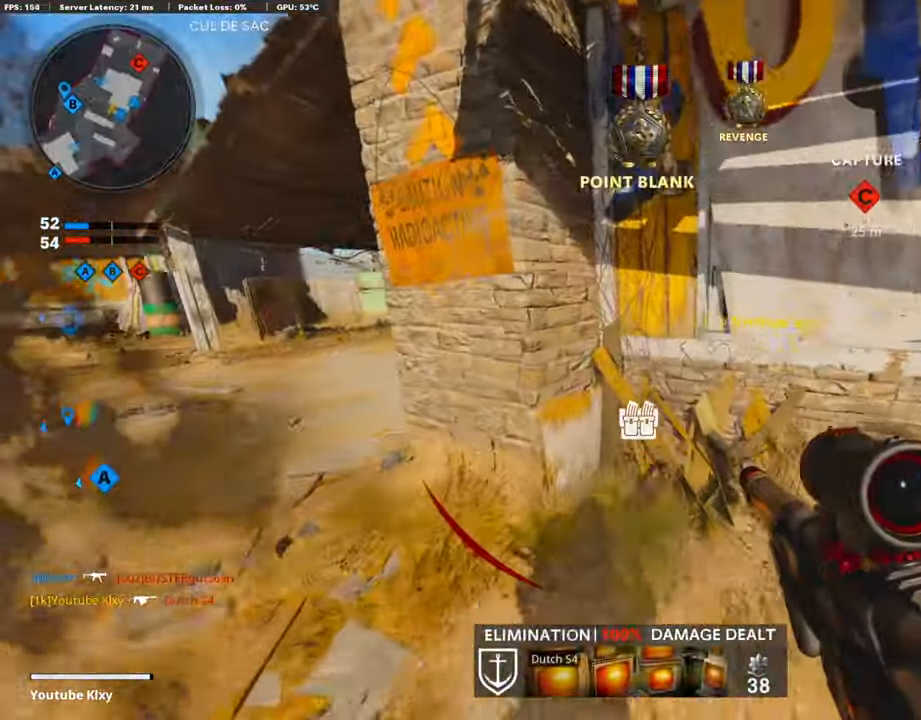
{"buttons": ["L3"], "left_stick": "up-left", "right_stick": "center", "events": [[17, "right_stick", "left"], [68, "L3", "up"], [135, "left_stick", "left"], [236, "left_stick", "up-left"], [236, "right_stick", "right"], [252, "L3", "down"], [420, "right_stick", "center"]]}
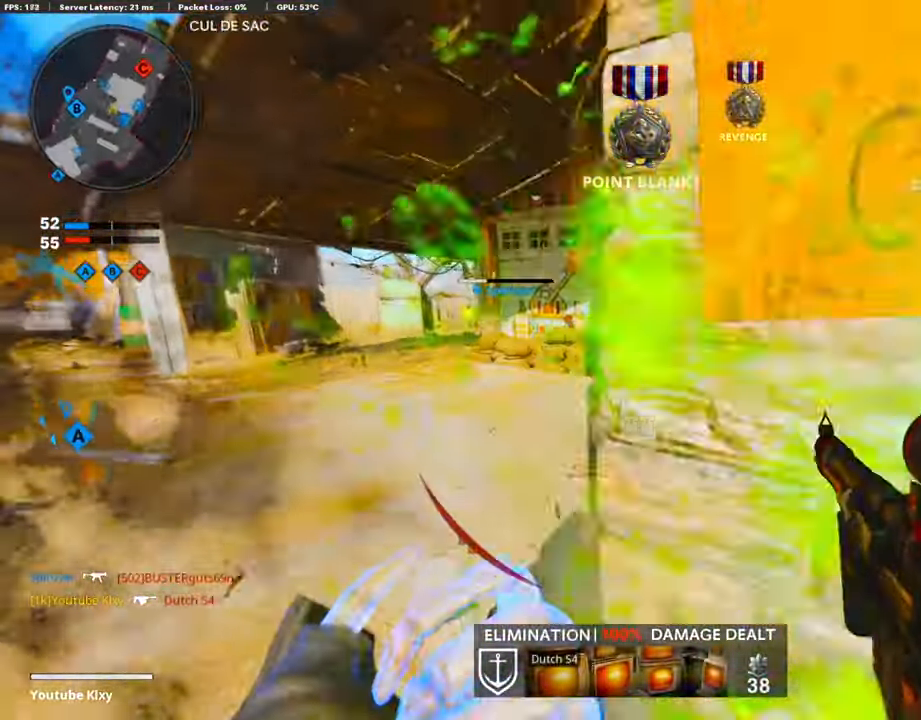
{"buttons": ["R1"], "left_stick": "up-left", "right_stick": "up-left", "events": [[269, "right_stick", "right"], [319, "L3", "up"], [319, "right_stick", "center"], [387, "right_stick", "left"], [470, "R1", "down"], [504, "right_stick", "up-left"]]}
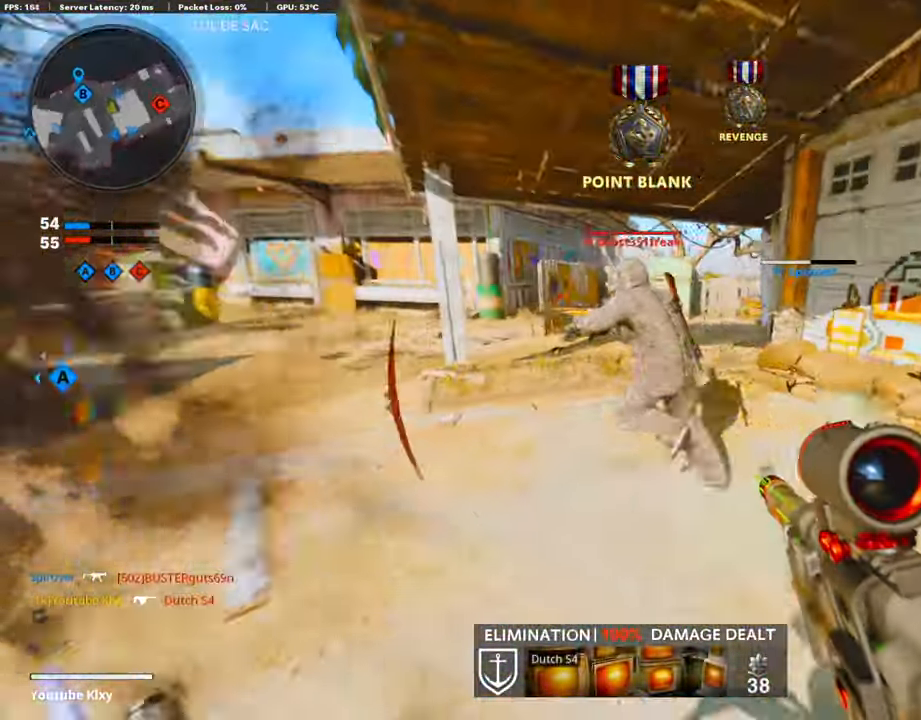
{"buttons": ["R1"], "left_stick": "down-right", "right_stick": "center", "events": [[168, "left_stick", "up"], [168, "right_stick", "up-right"], [286, "right_stick", "up-left"], [353, "left_stick", "left"], [403, "left_stick", "down"], [437, "right_stick", "center"], [453, "left_stick", "down-right"]]}
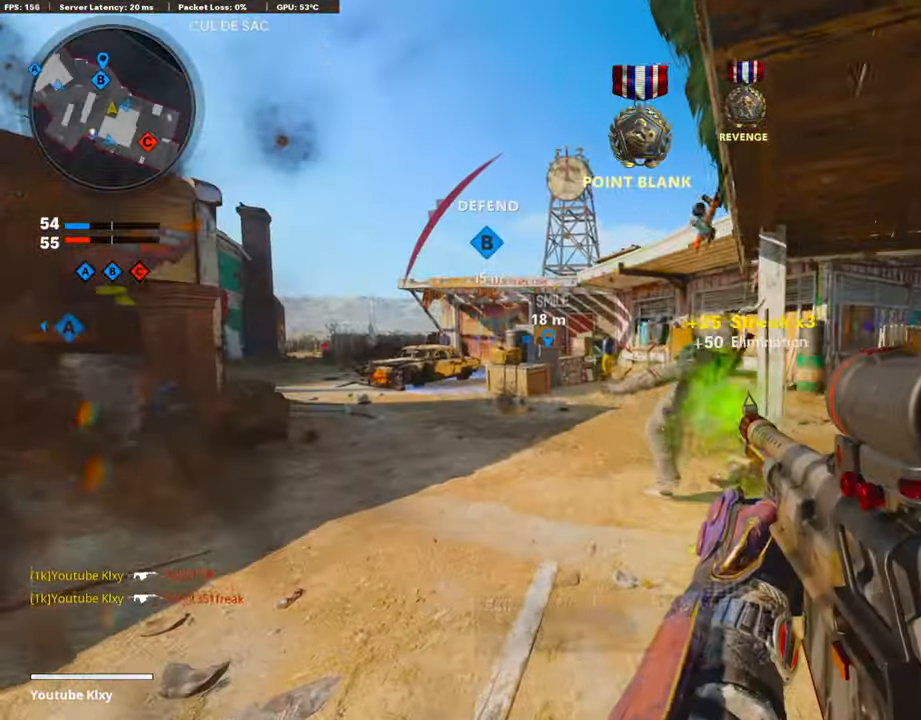
{"buttons": [], "left_stick": "up-right", "right_stick": "center", "events": [[84, "right_stick", "right"], [168, "R1", "up"], [185, "left_stick", "right"], [319, "left_stick", "up-right"], [369, "L3", "down"], [369, "SQUARE", "down"], [369, "right_stick", "center"], [487, "L3", "up"], [487, "SQUARE", "up"]]}
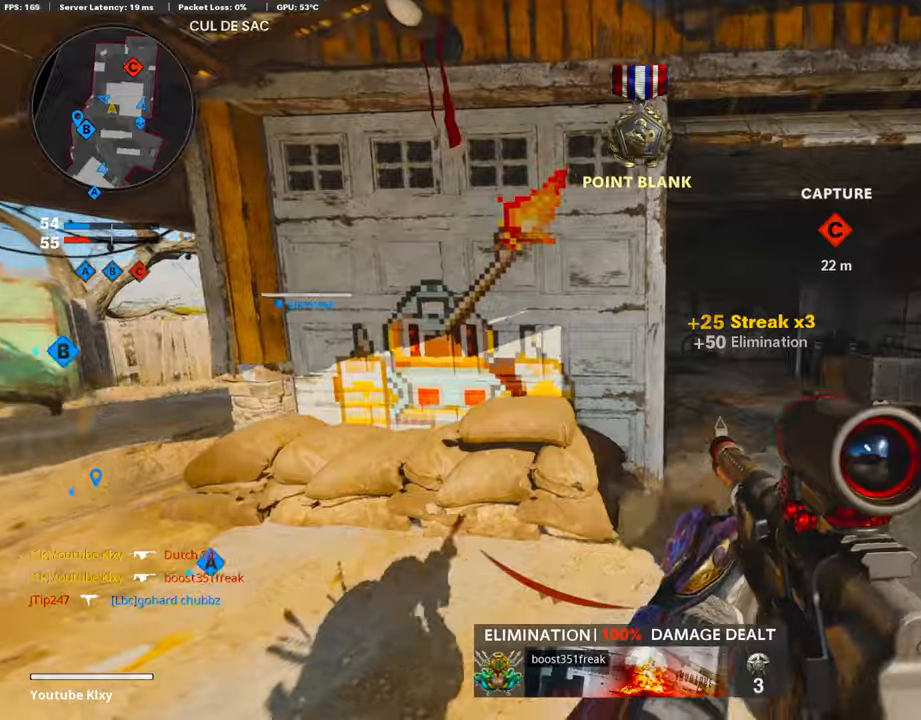
{"buttons": [], "left_stick": "down-left", "right_stick": "left", "events": [[185, "L3", "down"], [369, "L3", "up"], [420, "left_stick", "down-left"], [436, "right_stick", "left"]]}
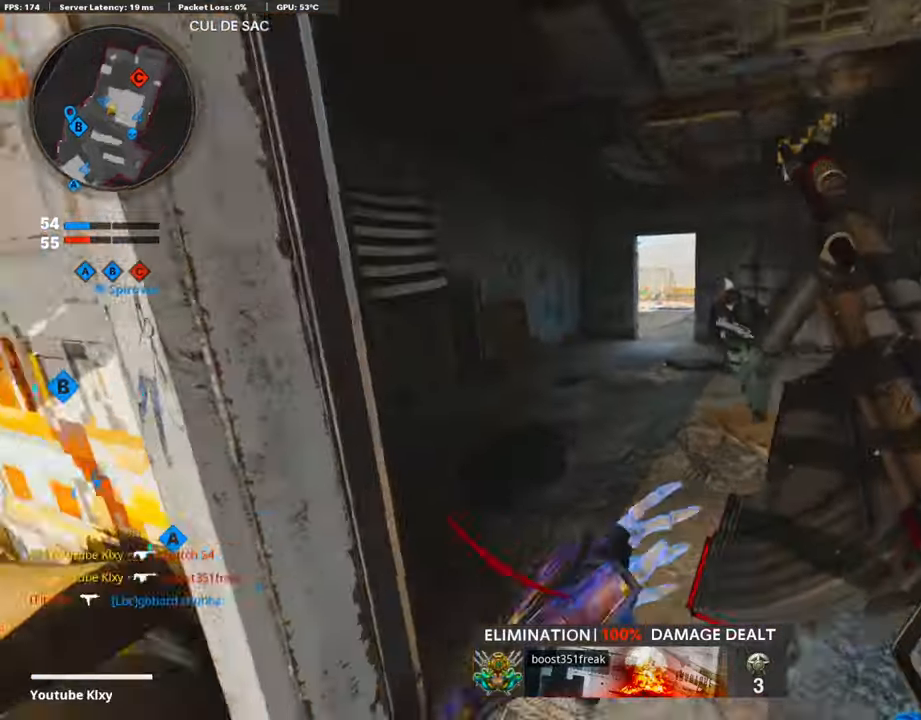
{"buttons": ["L3"], "left_stick": "up-left", "right_stick": "right", "events": [[134, "left_stick", "up-left"], [151, "L3", "down"], [201, "right_stick", "center"], [251, "right_stick", "right"]]}
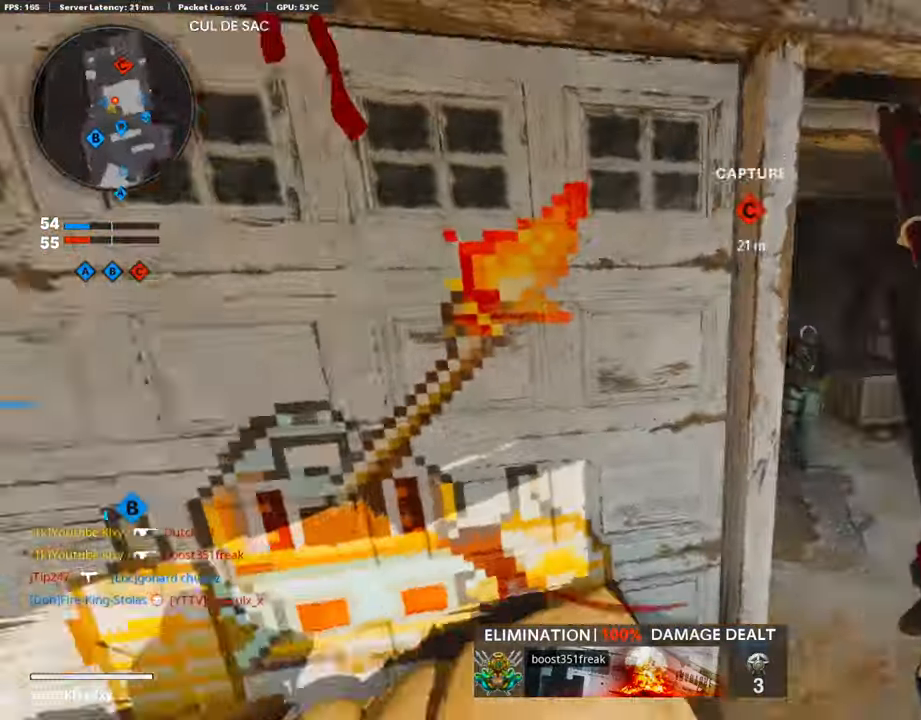
{"buttons": [], "left_stick": "right", "right_stick": "center", "events": [[51, "right_stick", "center"], [84, "L3", "up"], [152, "TRIANGLE", "down"], [168, "left_stick", "down-left"], [219, "TRIANGLE", "up"], [336, "left_stick", "right"], [420, "right_stick", "up-right"], [471, "right_stick", "center"]]}
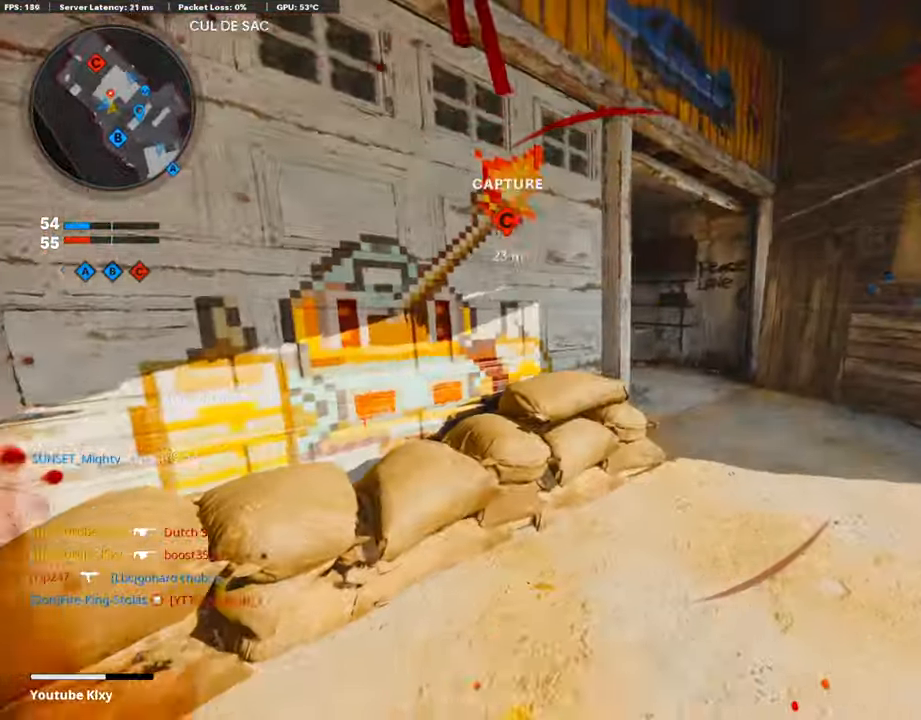
{"buttons": ["L1", "R1"], "left_stick": "right", "right_stick": "center", "events": [[17, "CROSS", "down"], [118, "L1", "down"], [134, "CROSS", "up"], [185, "right_stick", "left"], [269, "R1", "down"], [302, "right_stick", "center"]]}